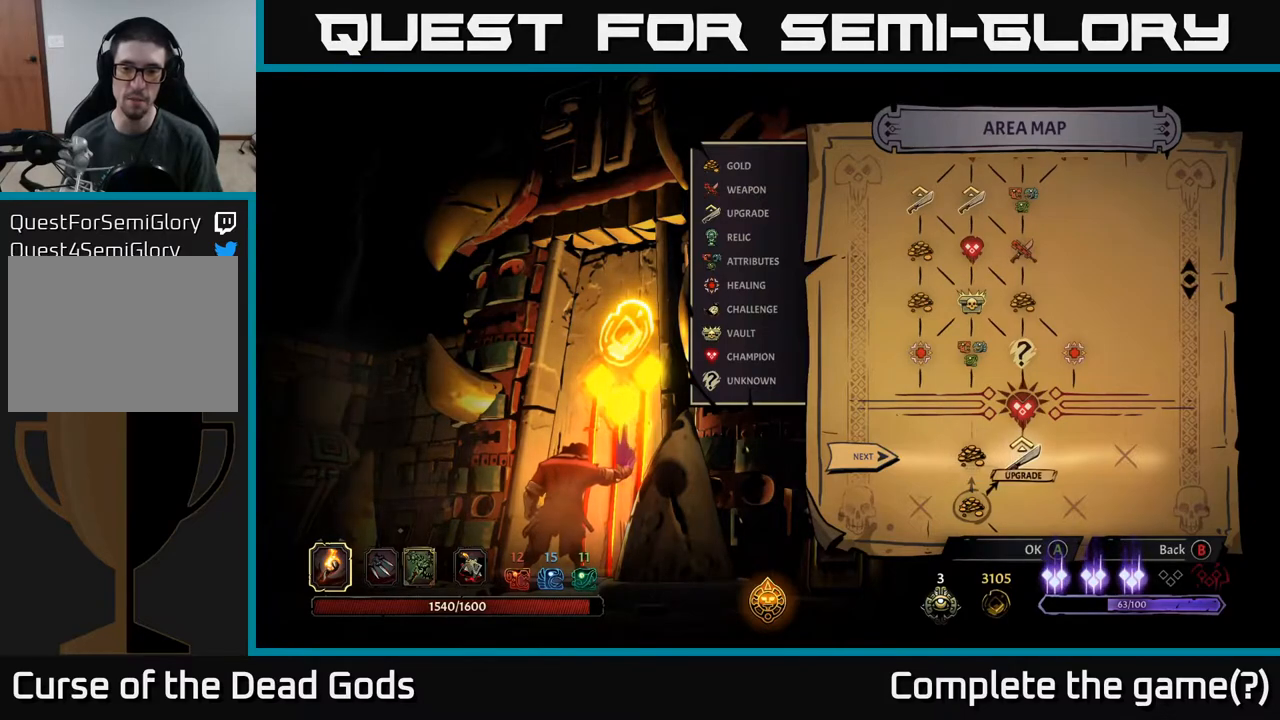
Gameplay with a controller (Xbox layout); each line is a JSON object with the inputs held at the frame after it. "events" lists button and stick changes between this image and that frame as [ms after this image, input, new state], when the widget could be followed in between.
{"buttons": [], "left_stick": "center", "right_stick": "center", "events": [[133, "A", "down"], [283, "A", "up"]]}
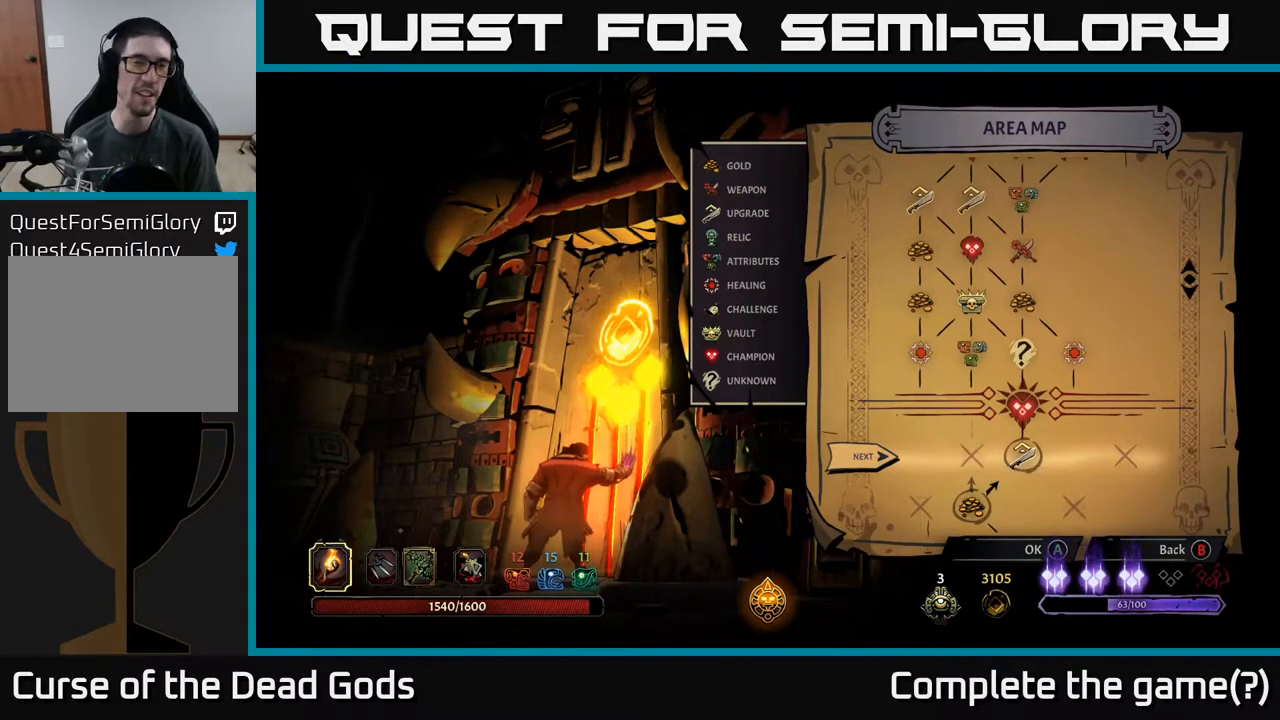
{"buttons": [], "left_stick": "center", "right_stick": "center", "events": []}
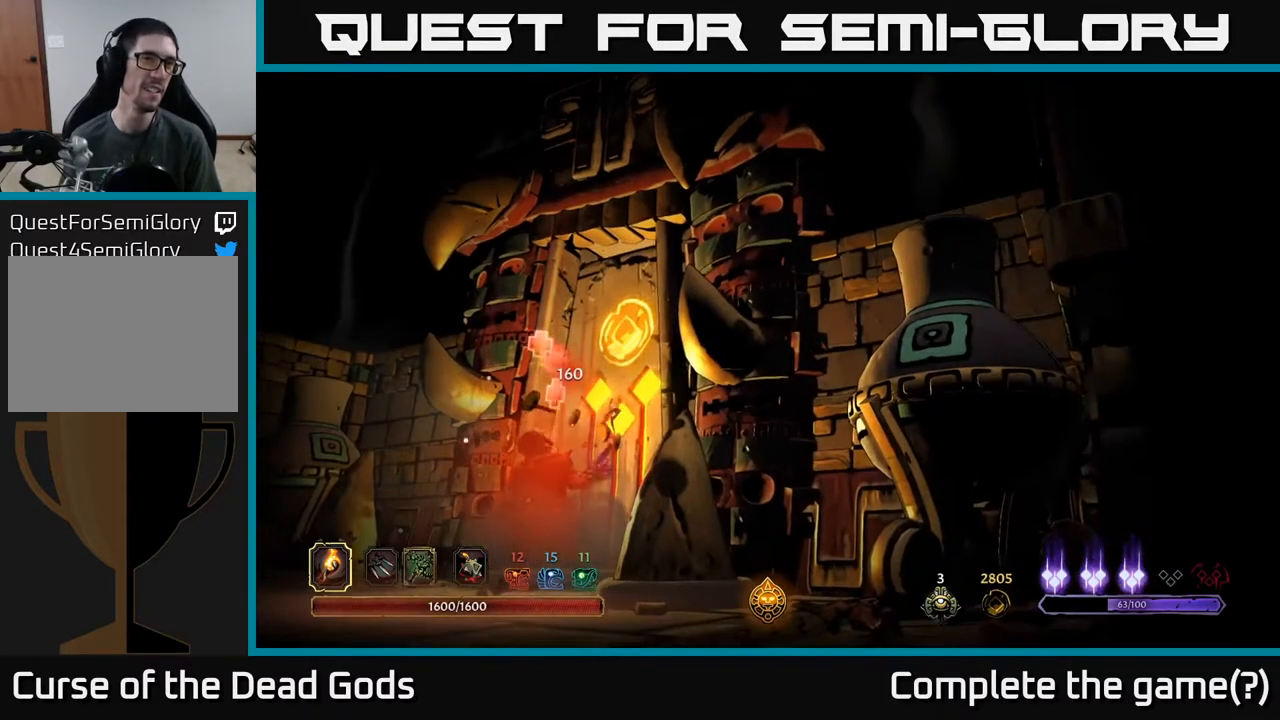
{"buttons": [], "left_stick": "center", "right_stick": "center", "events": []}
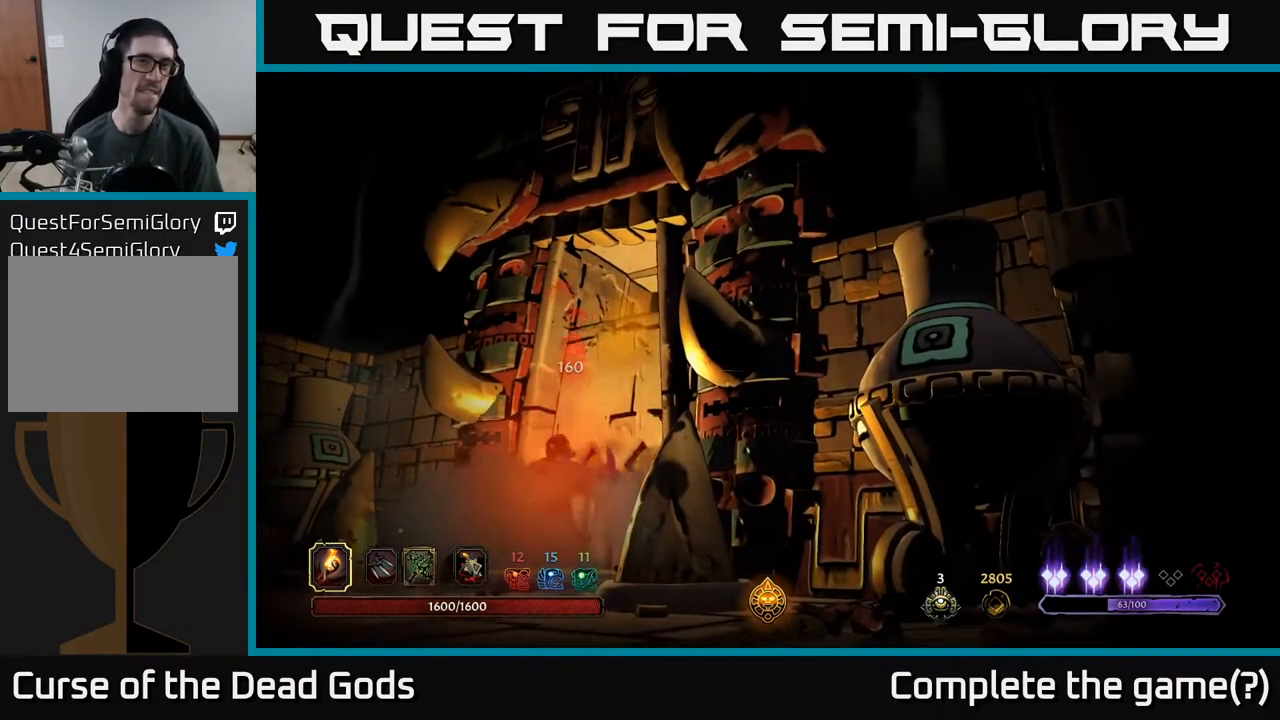
{"buttons": [], "left_stick": "center", "right_stick": "center", "events": []}
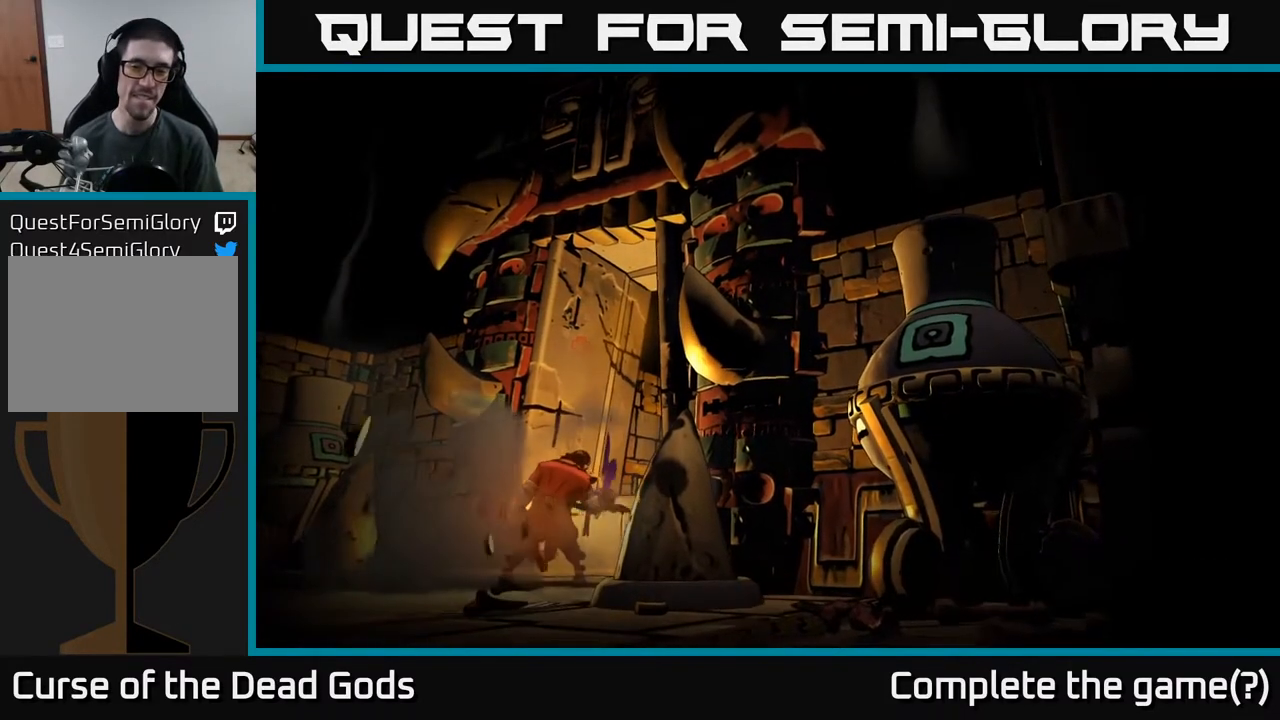
{"buttons": [], "left_stick": "center", "right_stick": "center", "events": []}
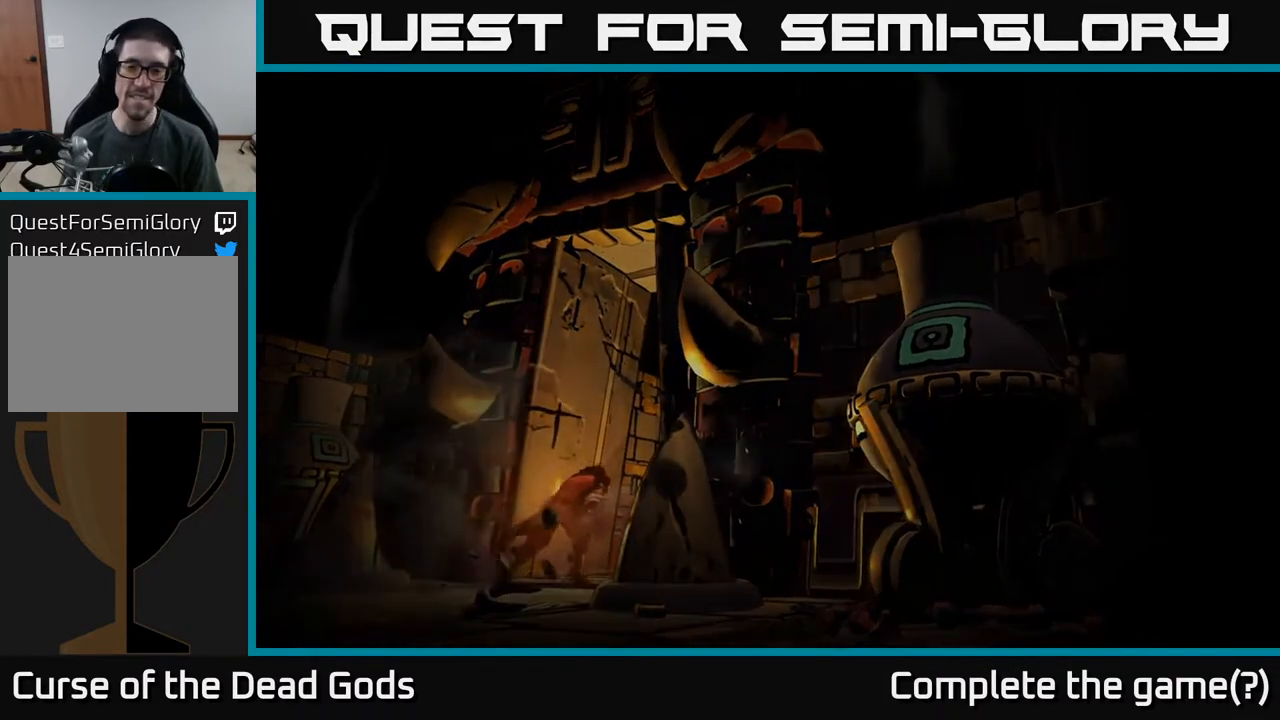
{"buttons": [], "left_stick": "center", "right_stick": "center", "events": []}
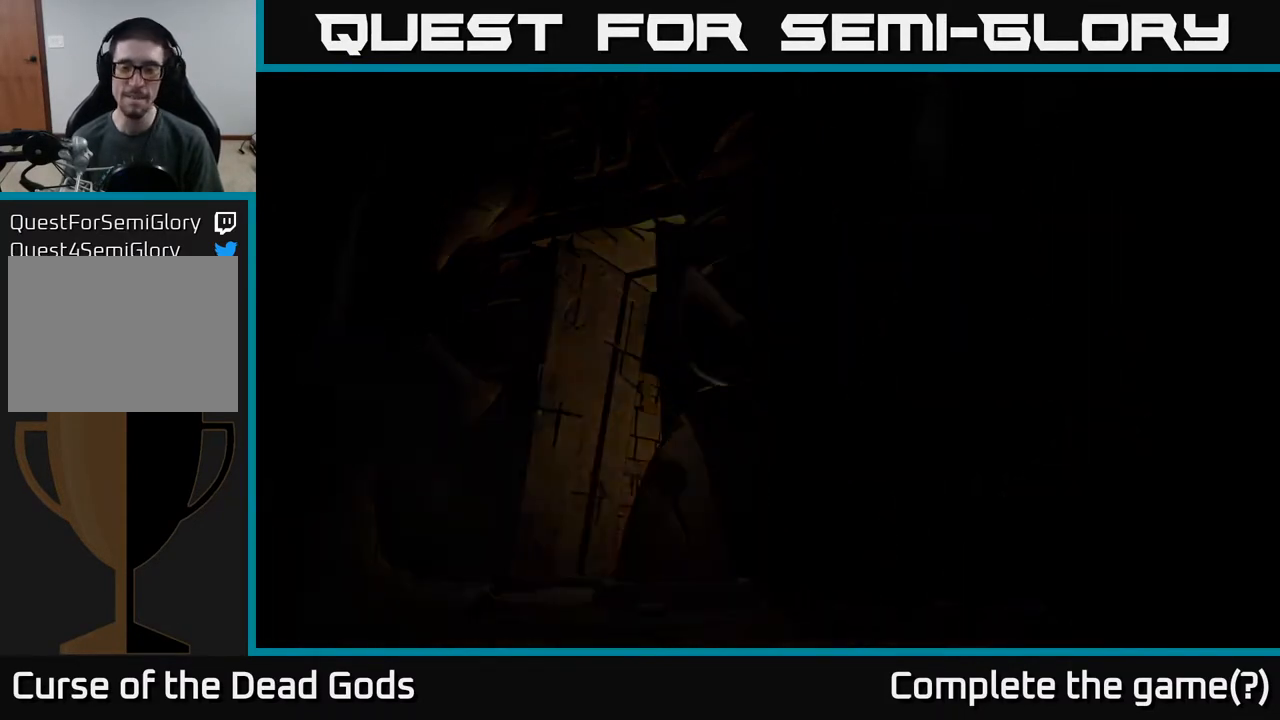
{"buttons": [], "left_stick": "center", "right_stick": "center", "events": []}
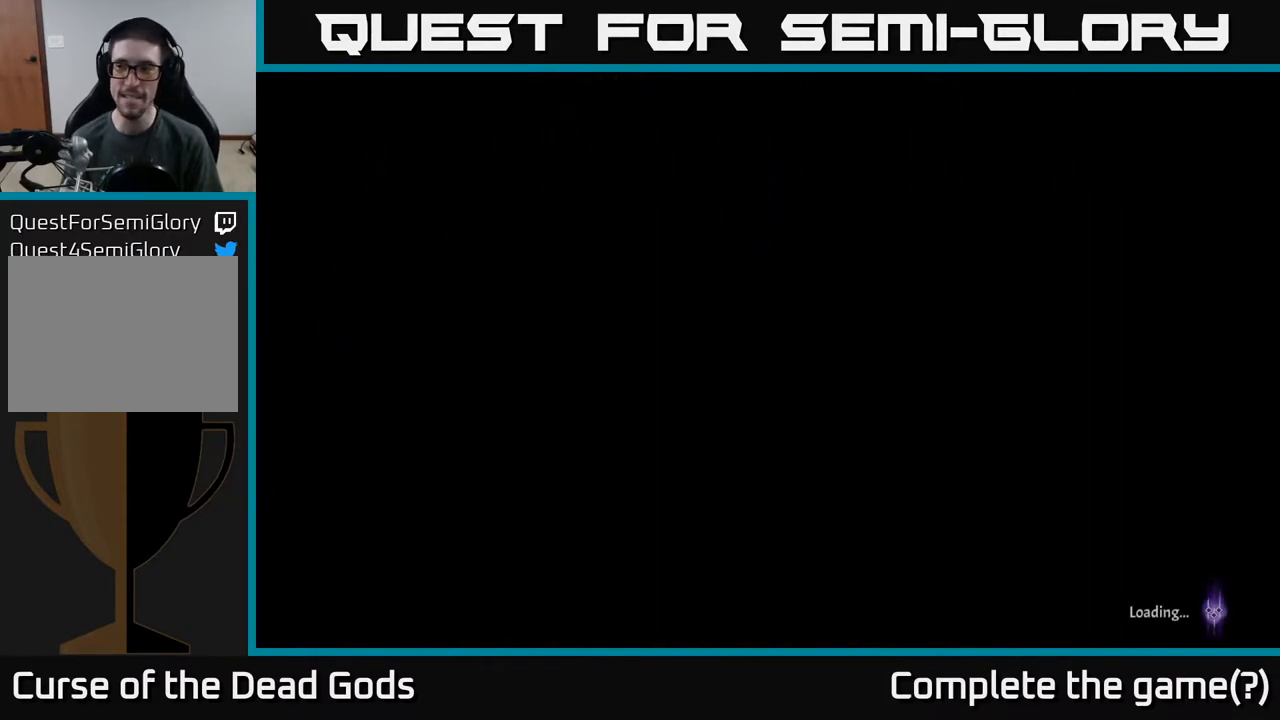
{"buttons": [], "left_stick": "center", "right_stick": "center", "events": []}
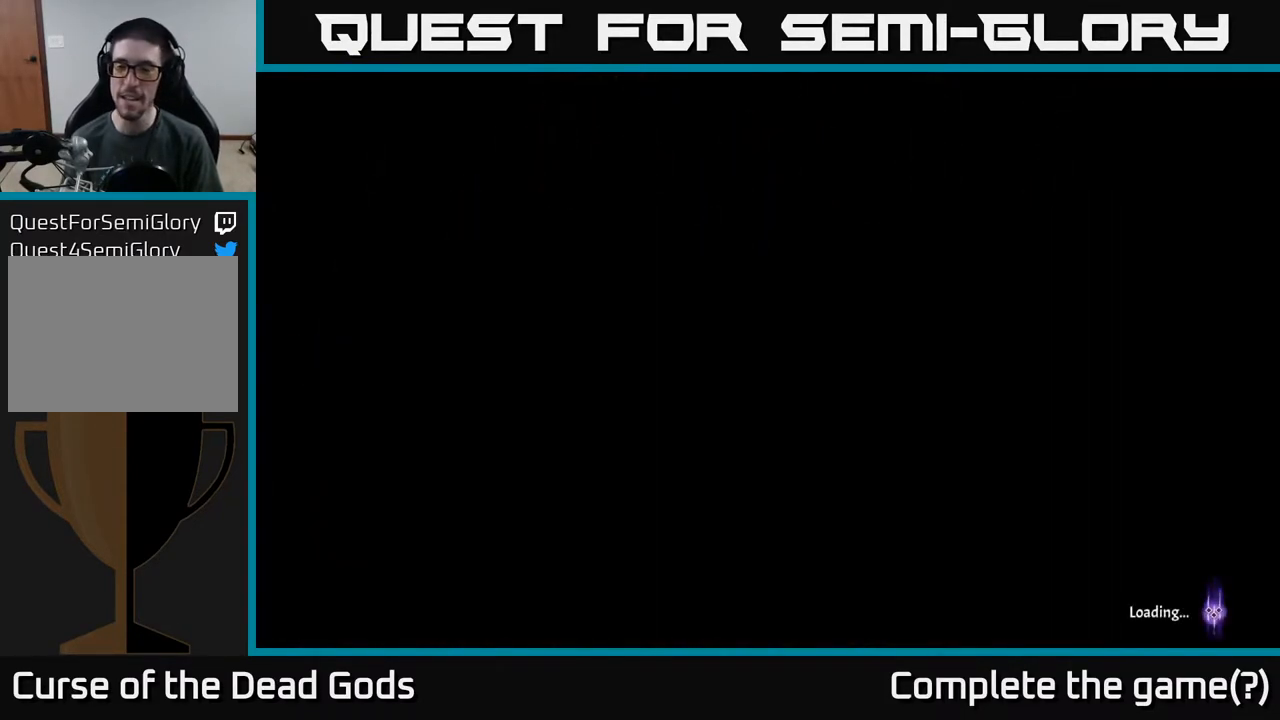
{"buttons": [], "left_stick": "right", "right_stick": "center", "events": [[483, "left_stick", "right"]]}
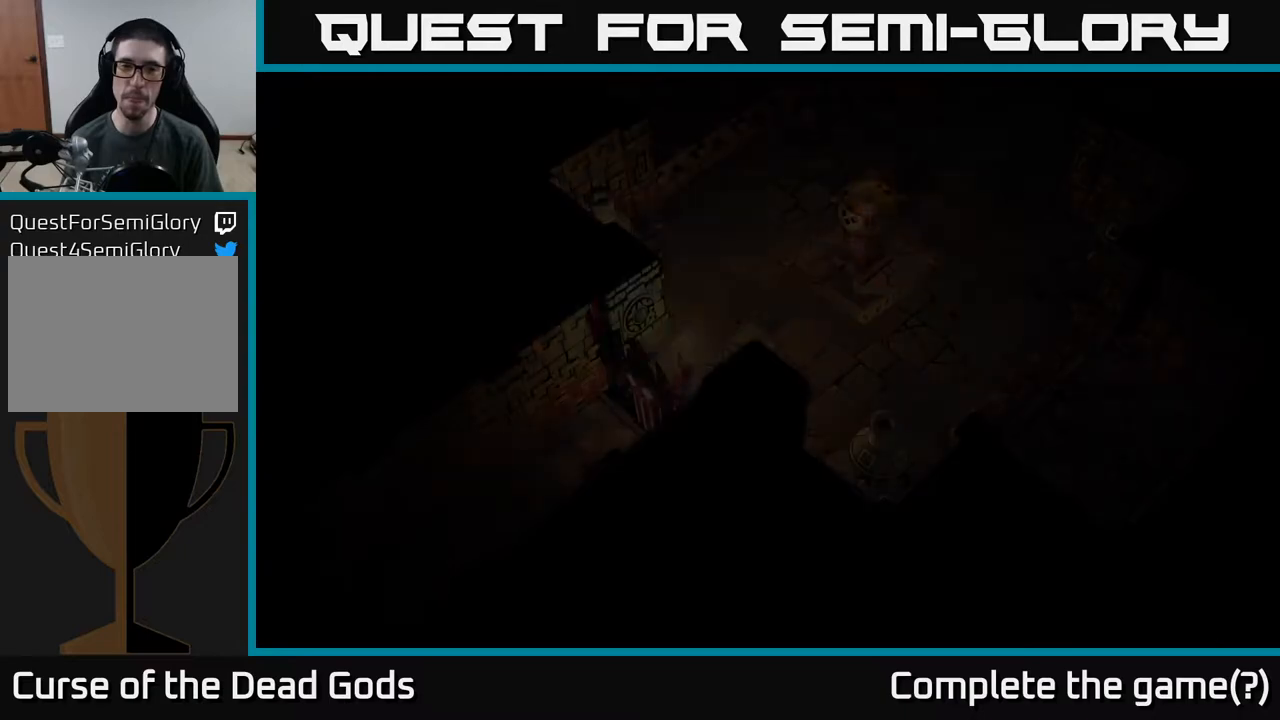
{"buttons": [], "left_stick": "up-right", "right_stick": "center", "events": [[167, "left_stick", "up-right"]]}
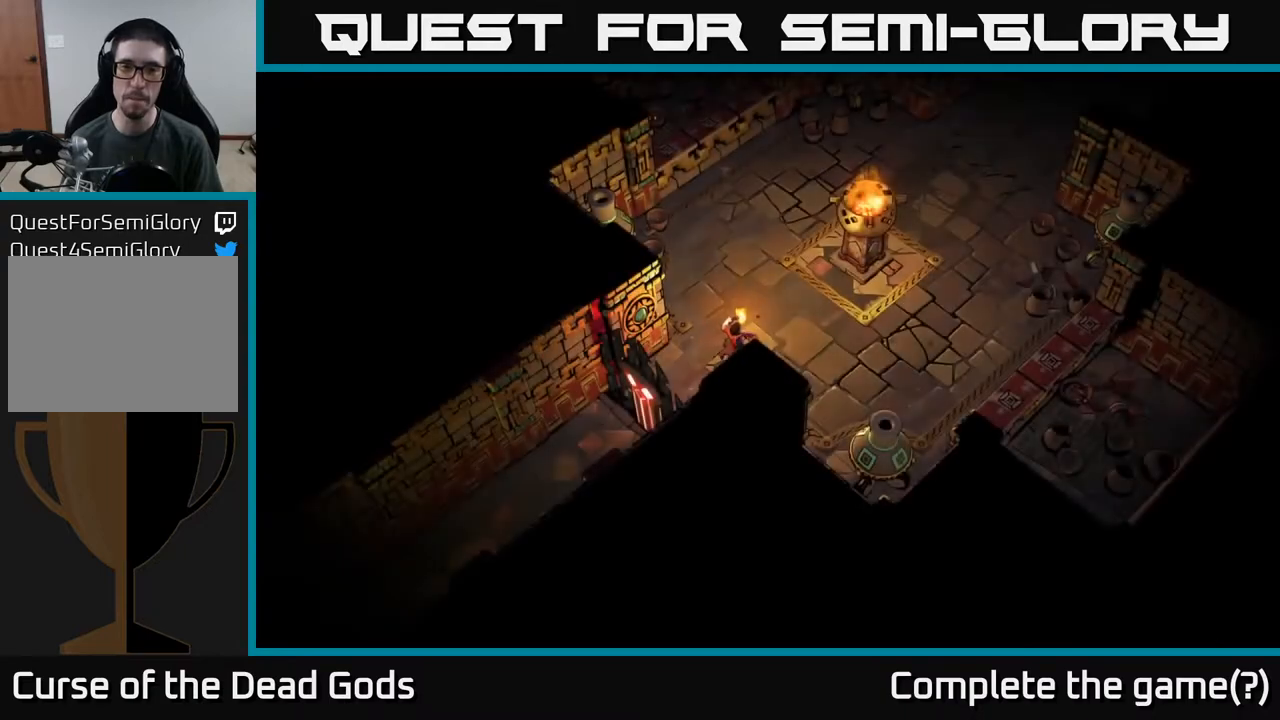
{"buttons": [], "left_stick": "right", "right_stick": "center", "events": [[33, "left_stick", "right"]]}
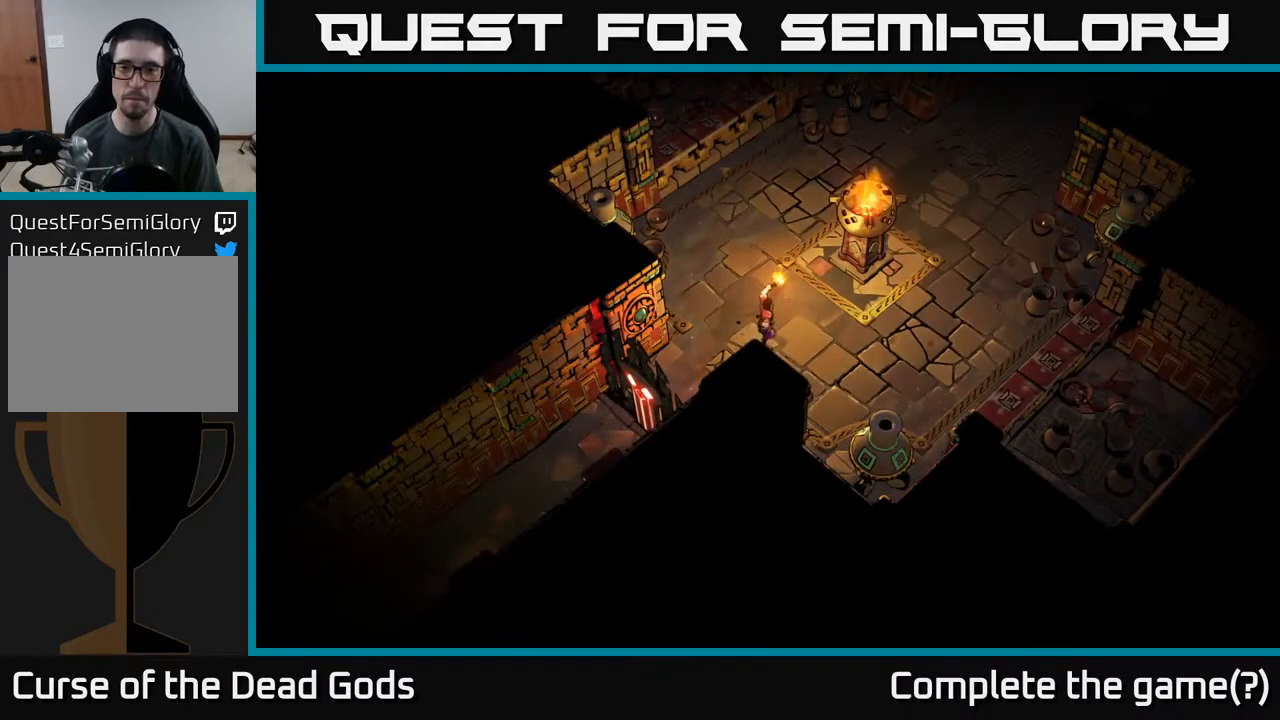
{"buttons": [], "left_stick": "right", "right_stick": "center", "events": []}
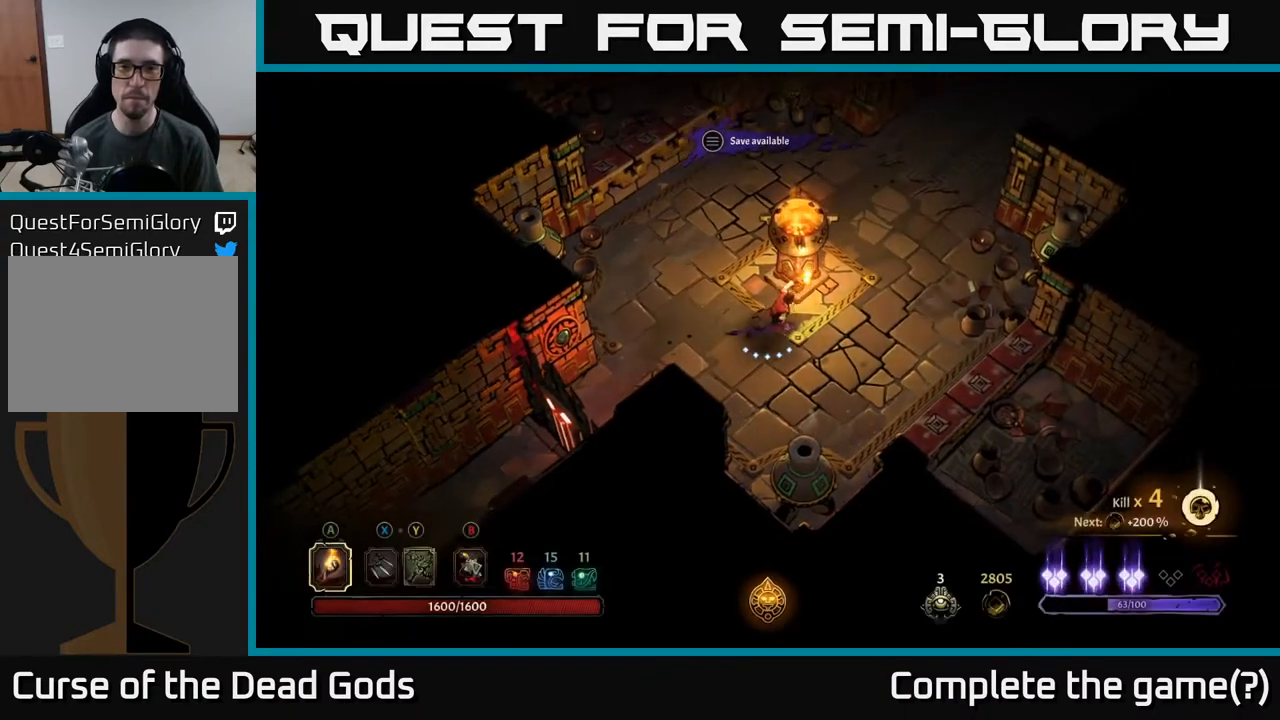
{"buttons": [], "left_stick": "up-right", "right_stick": "center", "events": [[183, "left_stick", "up-right"]]}
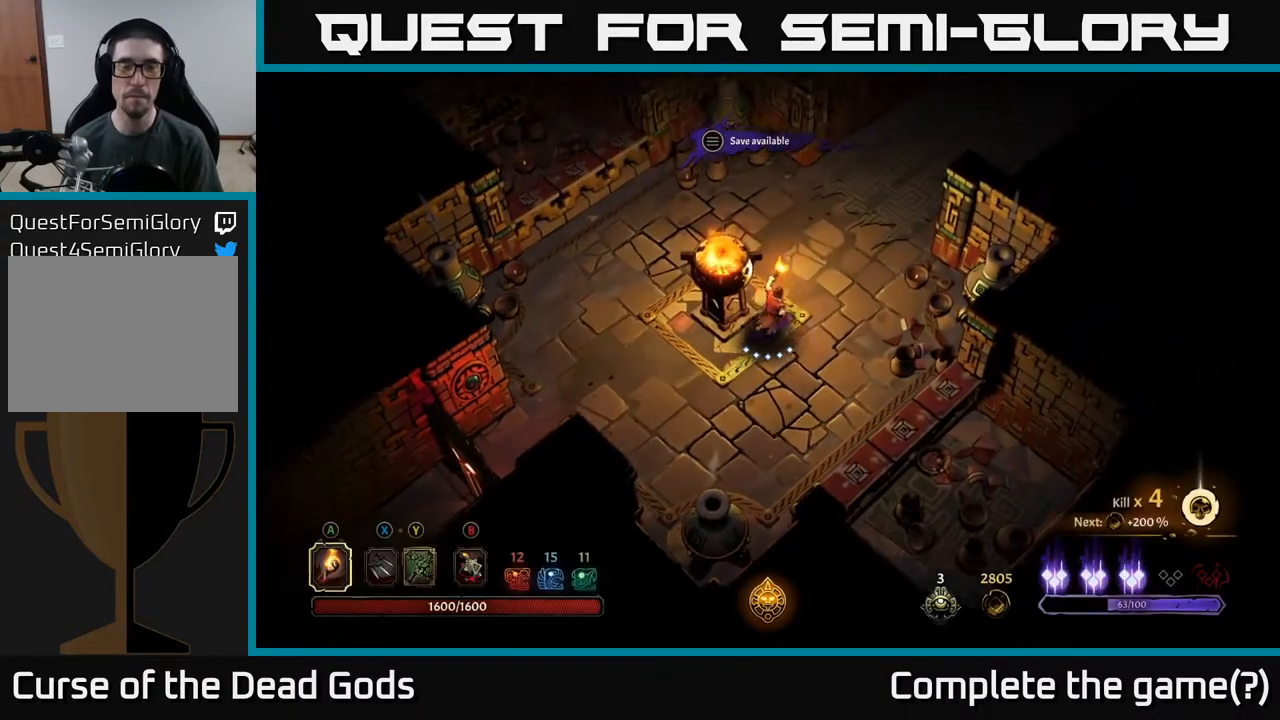
{"buttons": [], "left_stick": "up-right", "right_stick": "center", "events": []}
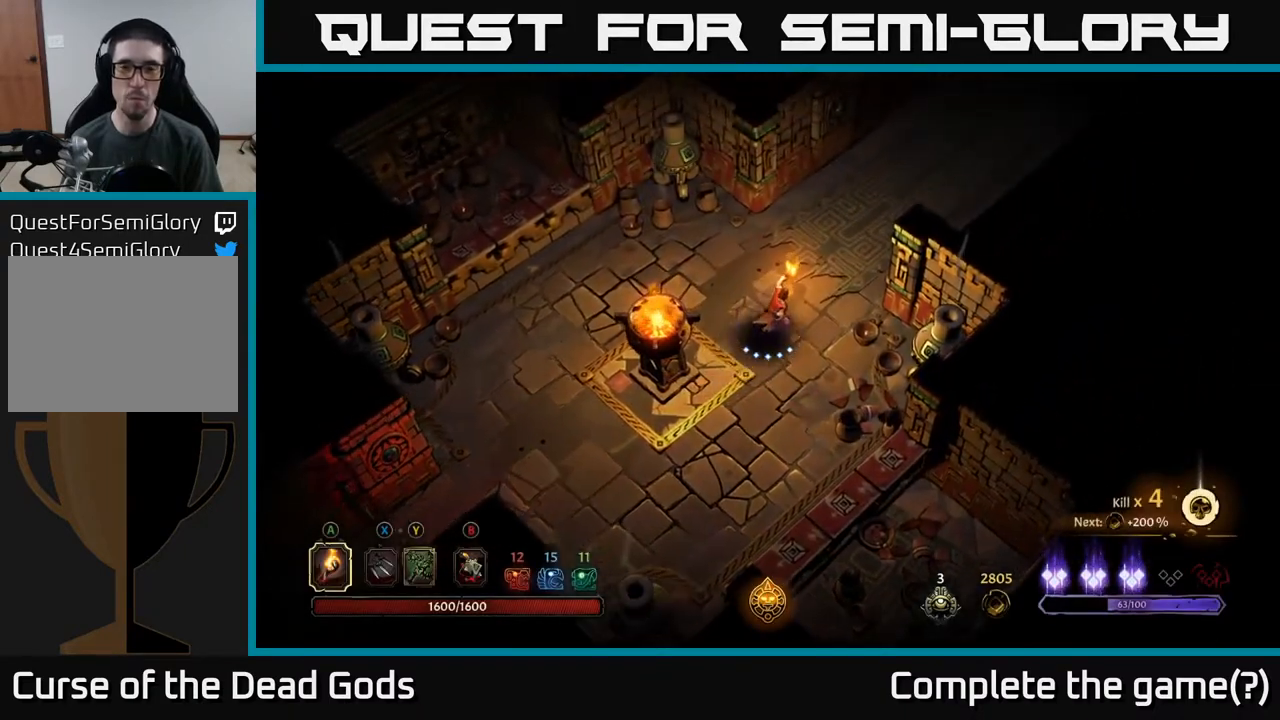
{"buttons": [], "left_stick": "up-right", "right_stick": "center", "events": []}
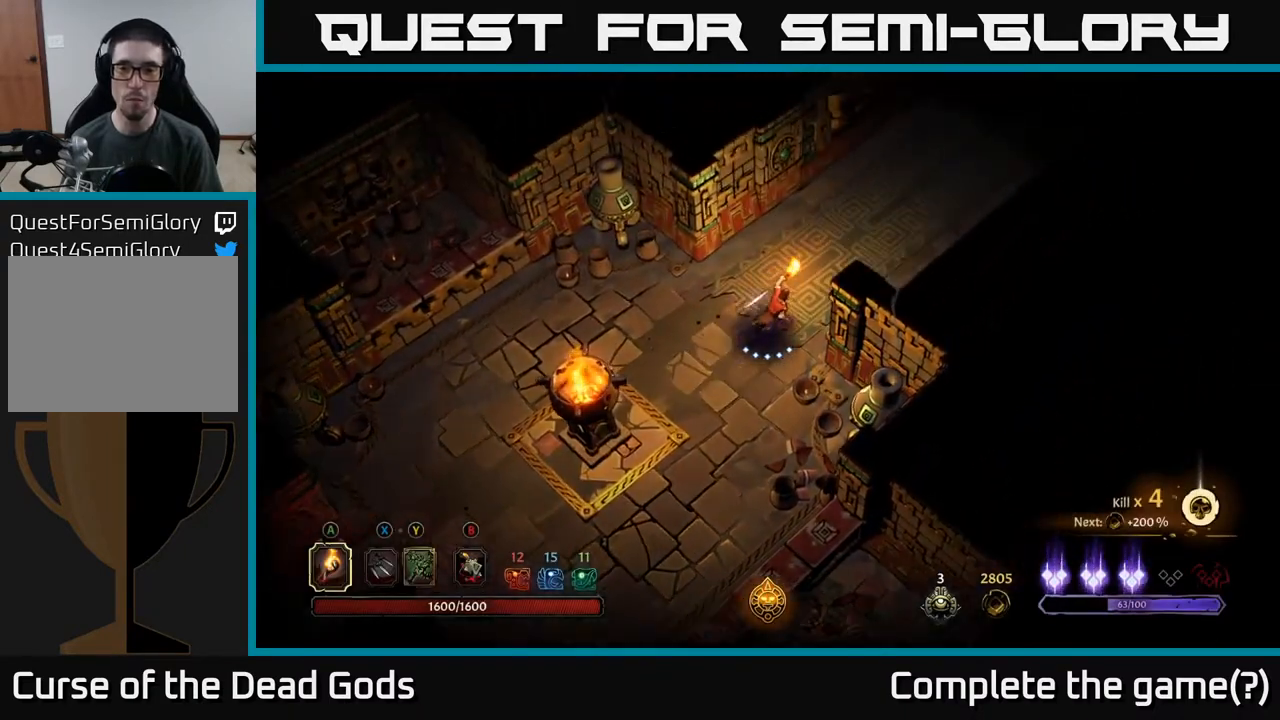
{"buttons": [], "left_stick": "up-right", "right_stick": "center", "events": []}
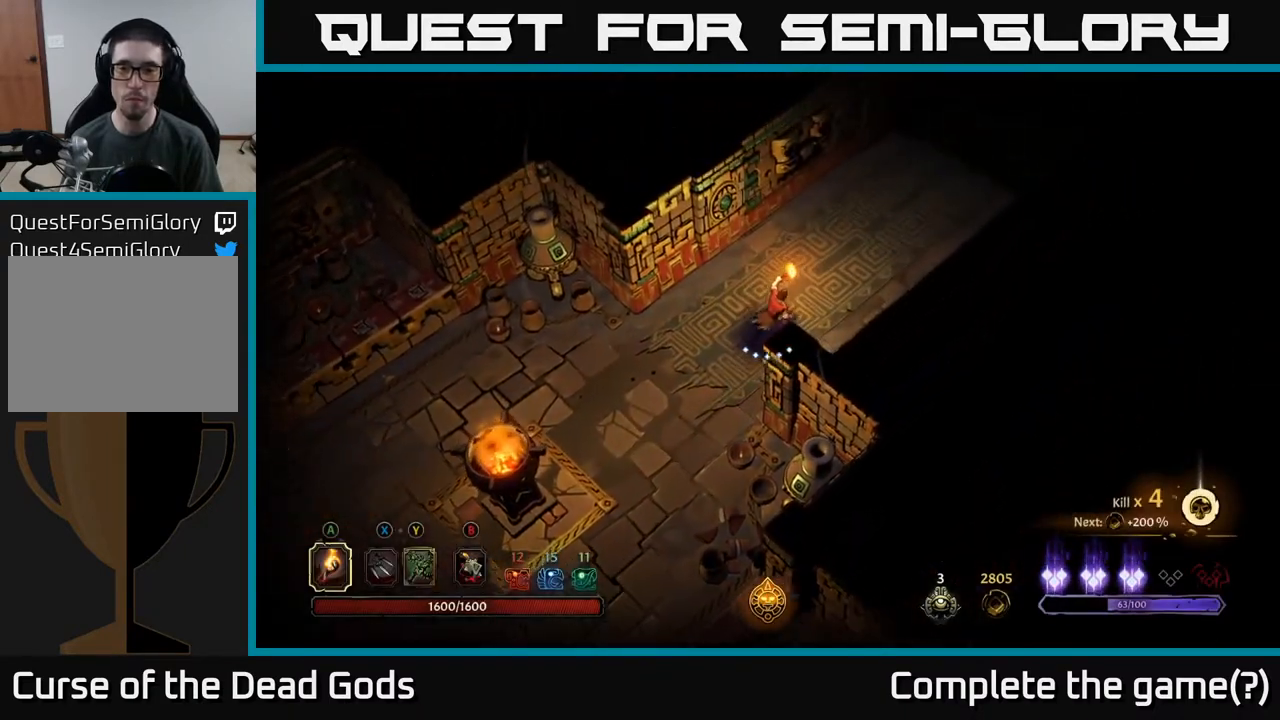
{"buttons": [], "left_stick": "up-right", "right_stick": "center", "events": []}
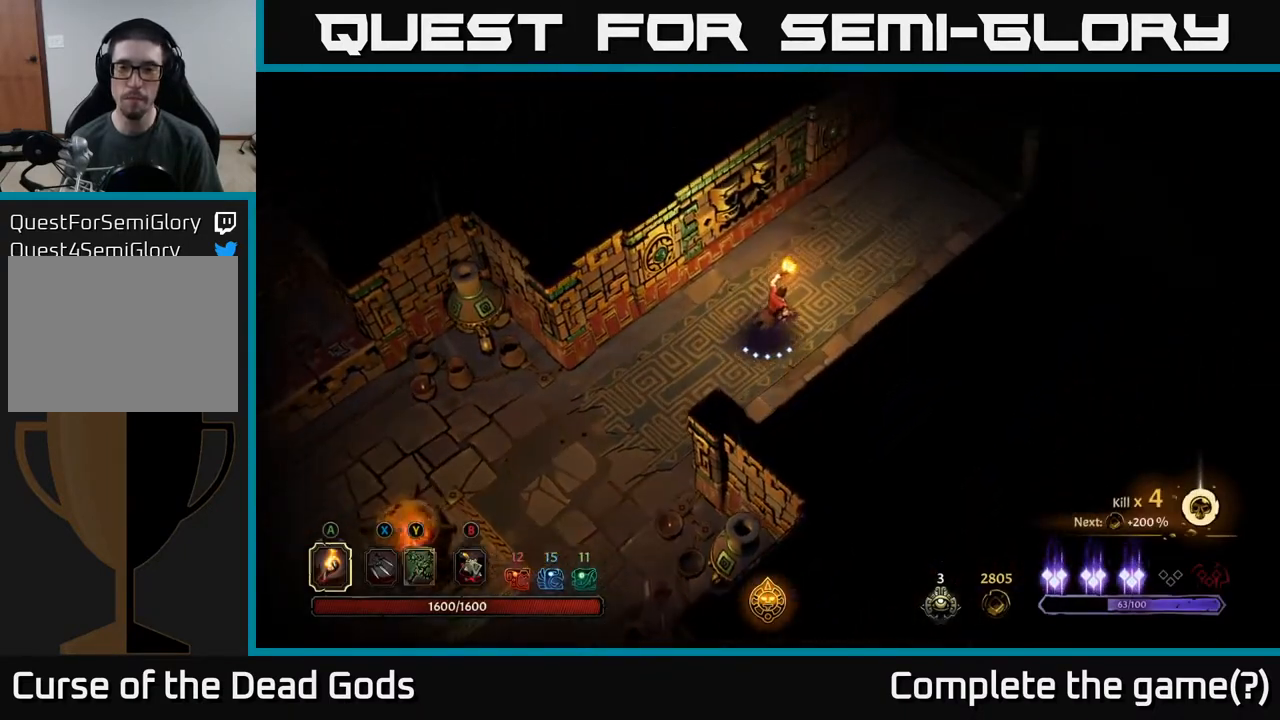
{"buttons": [], "left_stick": "up-right", "right_stick": "center", "events": []}
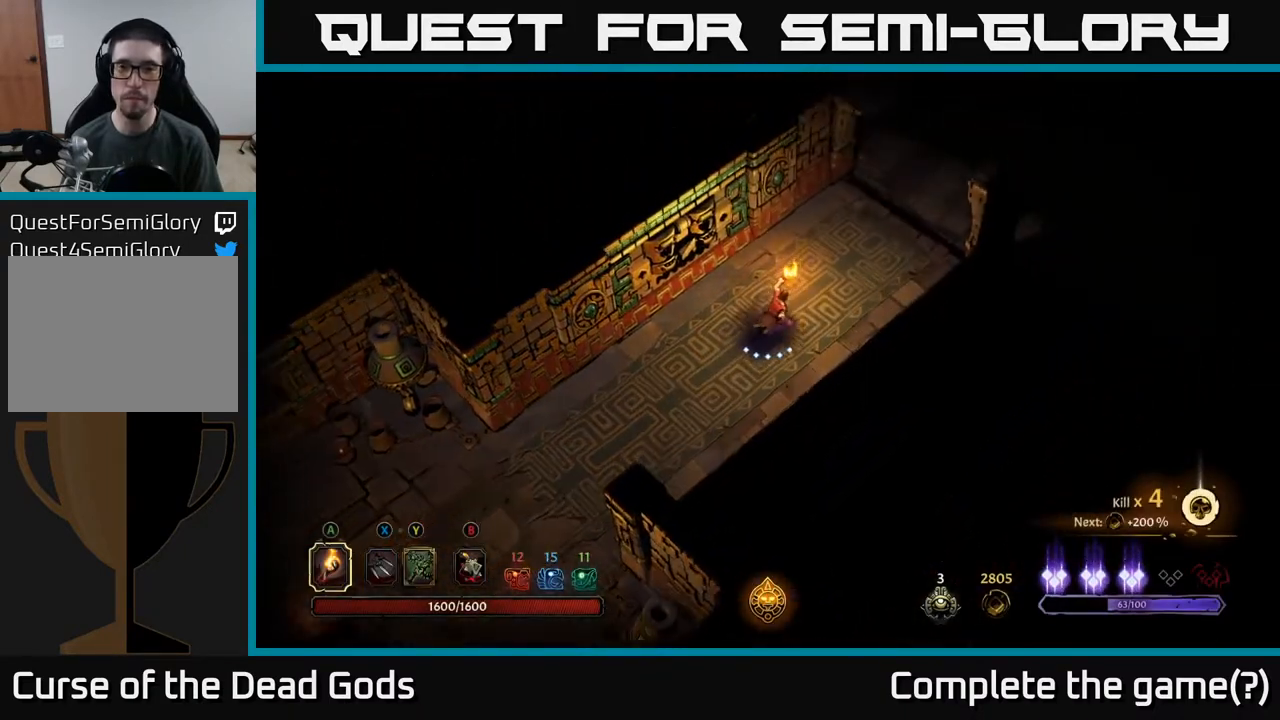
{"buttons": [], "left_stick": "up-right", "right_stick": "center", "events": []}
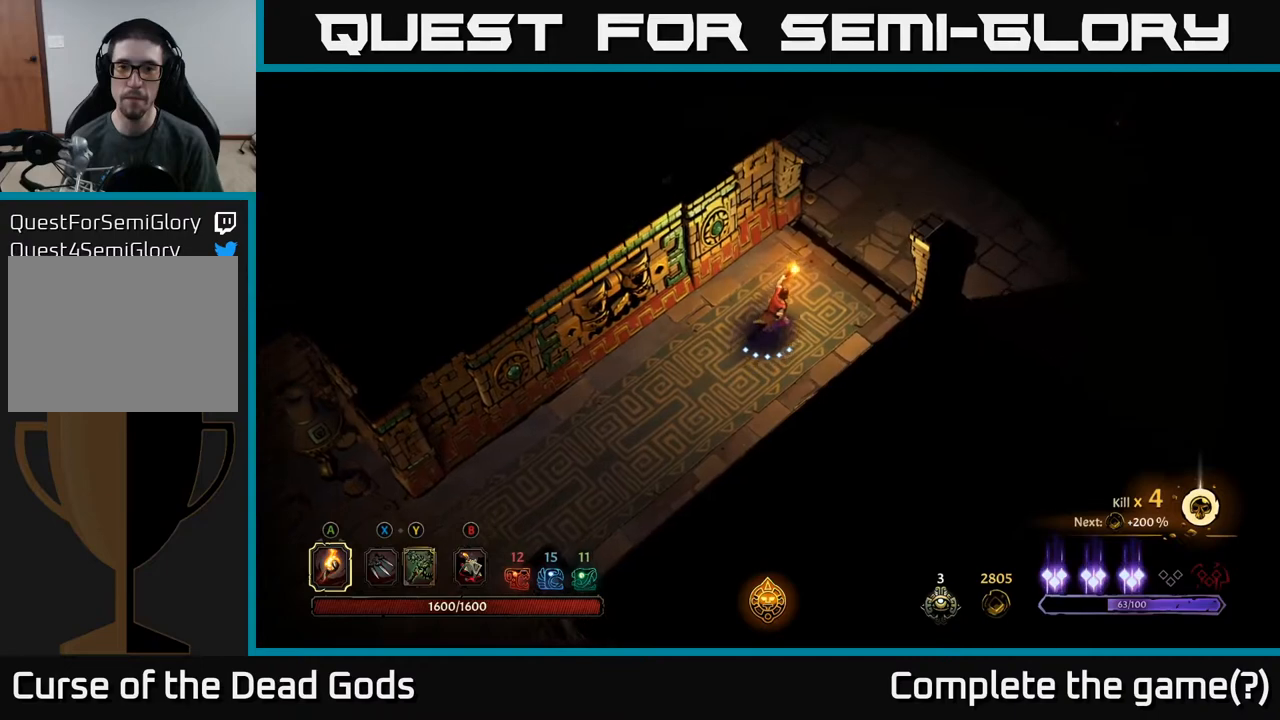
{"buttons": [], "left_stick": "up-right", "right_stick": "center", "events": []}
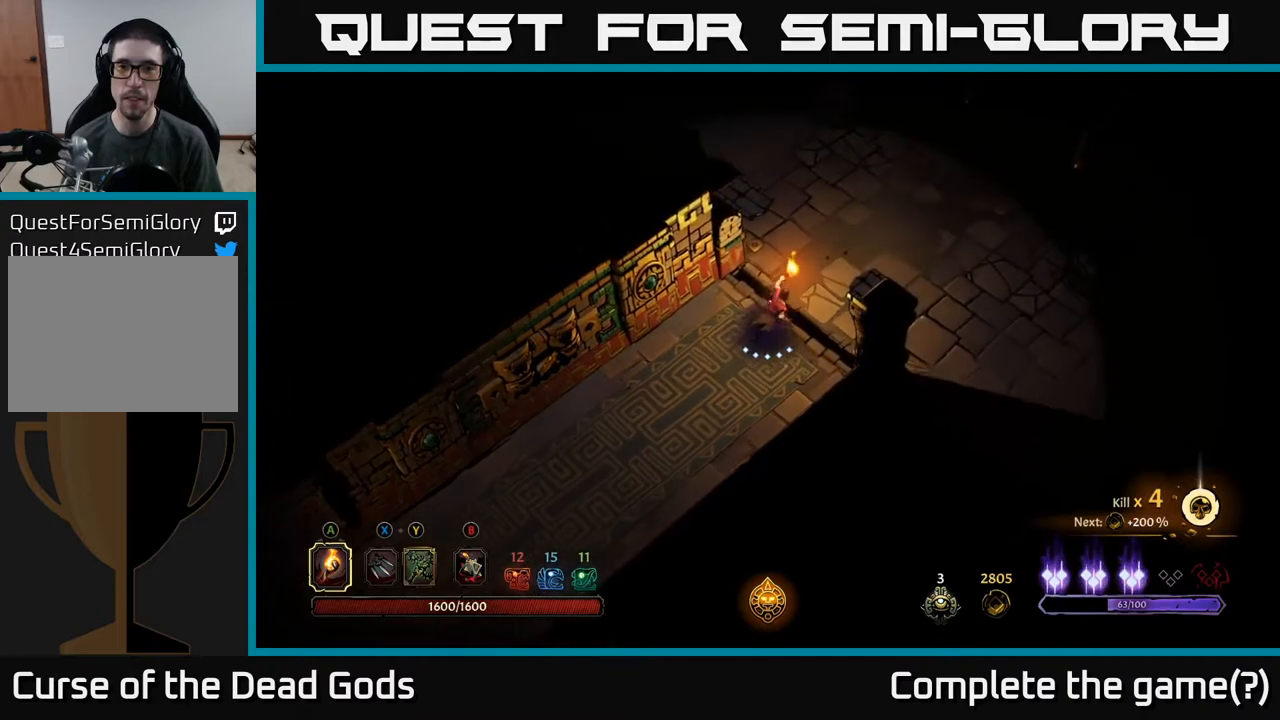
{"buttons": [], "left_stick": "up-right", "right_stick": "center", "events": []}
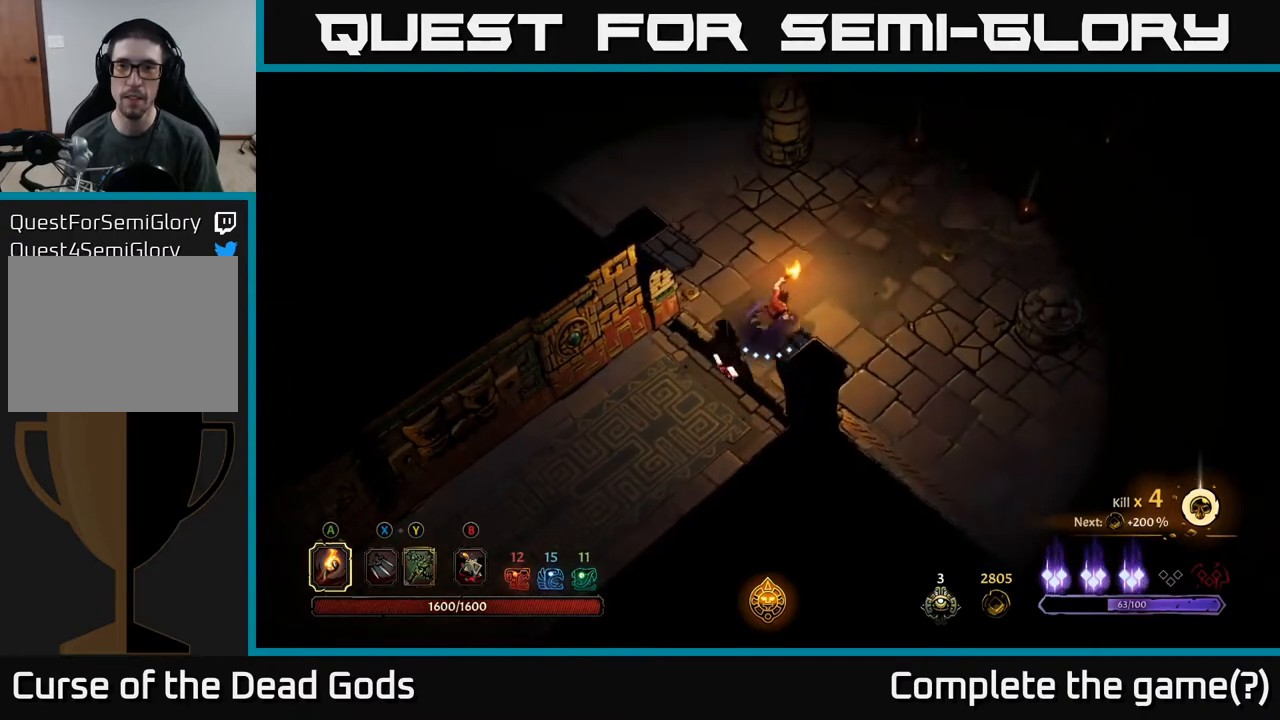
{"buttons": [], "left_stick": "up-right", "right_stick": "center", "events": []}
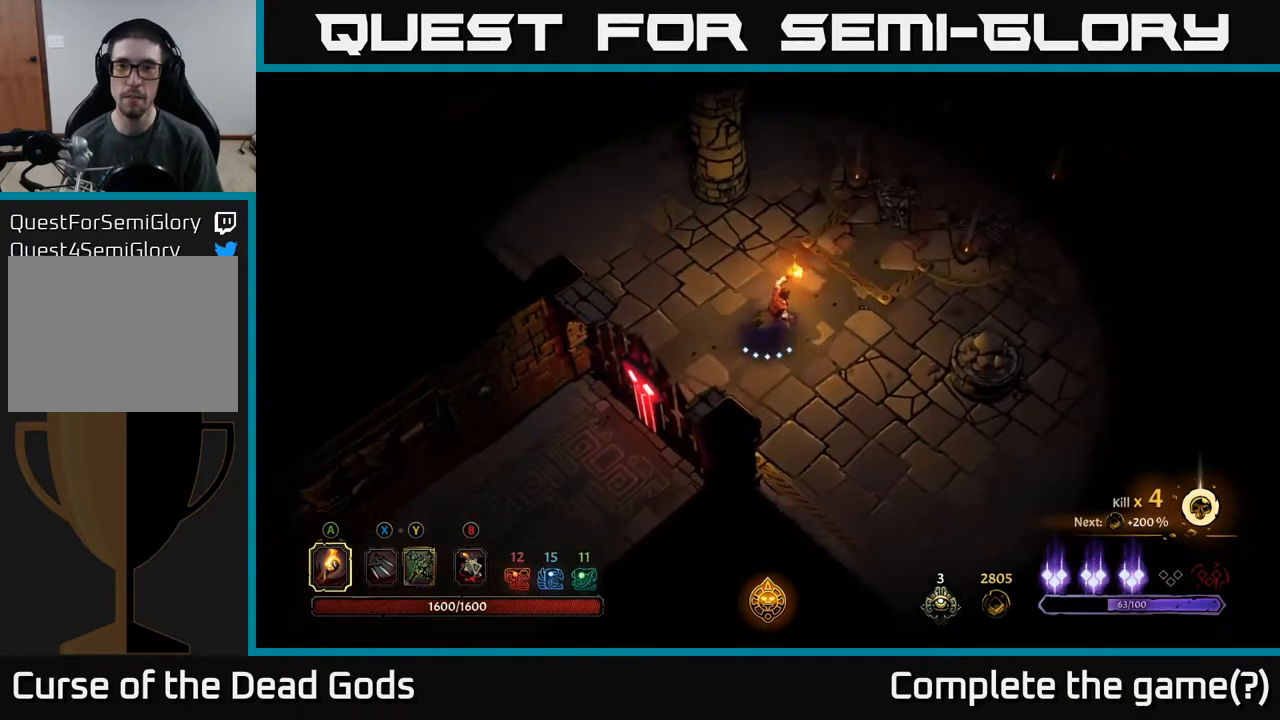
{"buttons": [], "left_stick": "up-right", "right_stick": "center", "events": [[83, "left_stick", "right"], [250, "left_stick", "up-right"]]}
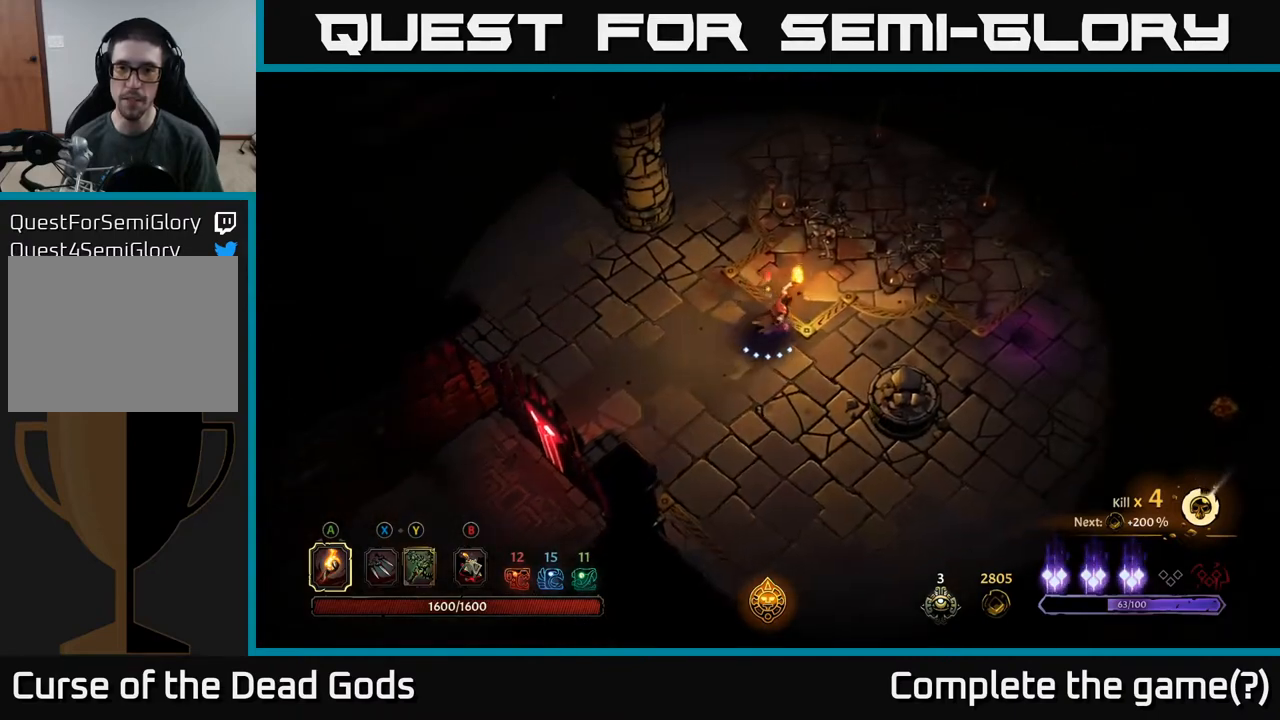
{"buttons": ["Y"], "left_stick": "right", "right_stick": "center", "events": [[217, "Y", "down"], [300, "Y", "up"], [317, "left_stick", "right"], [350, "Y", "down"]]}
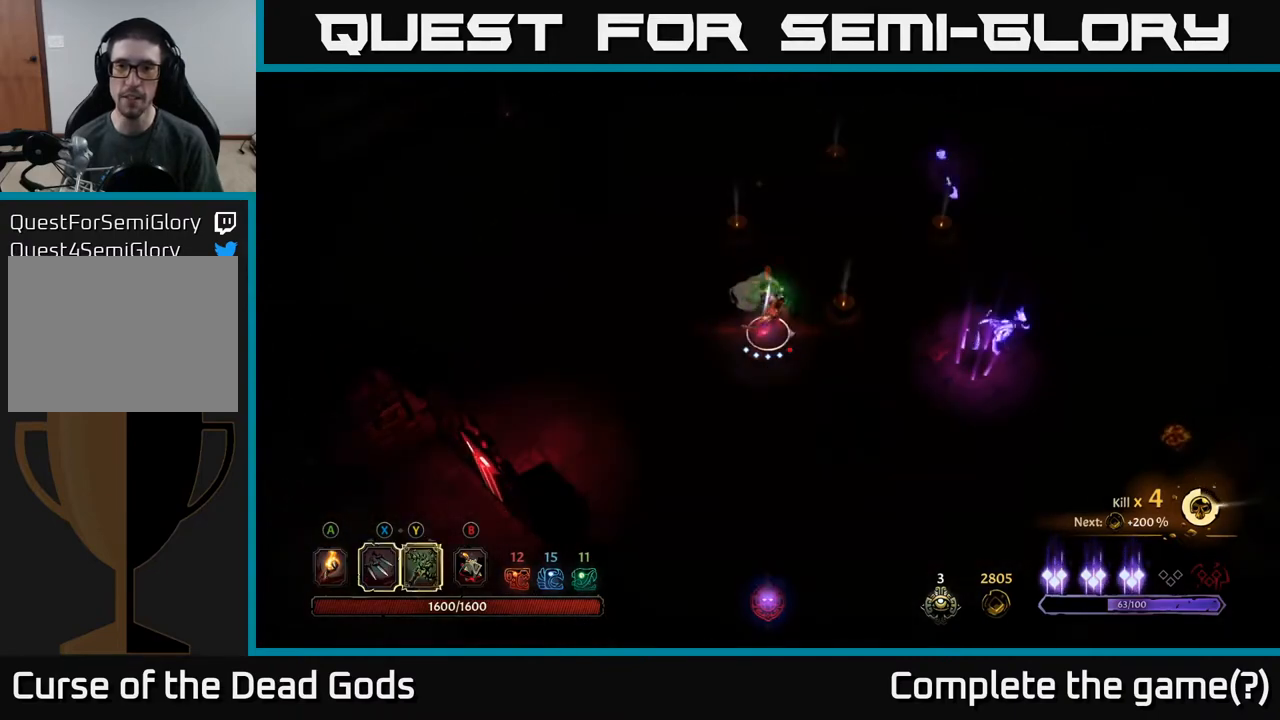
{"buttons": [], "left_stick": "center", "right_stick": "center", "events": [[183, "Y", "up"], [367, "left_stick", "center"]]}
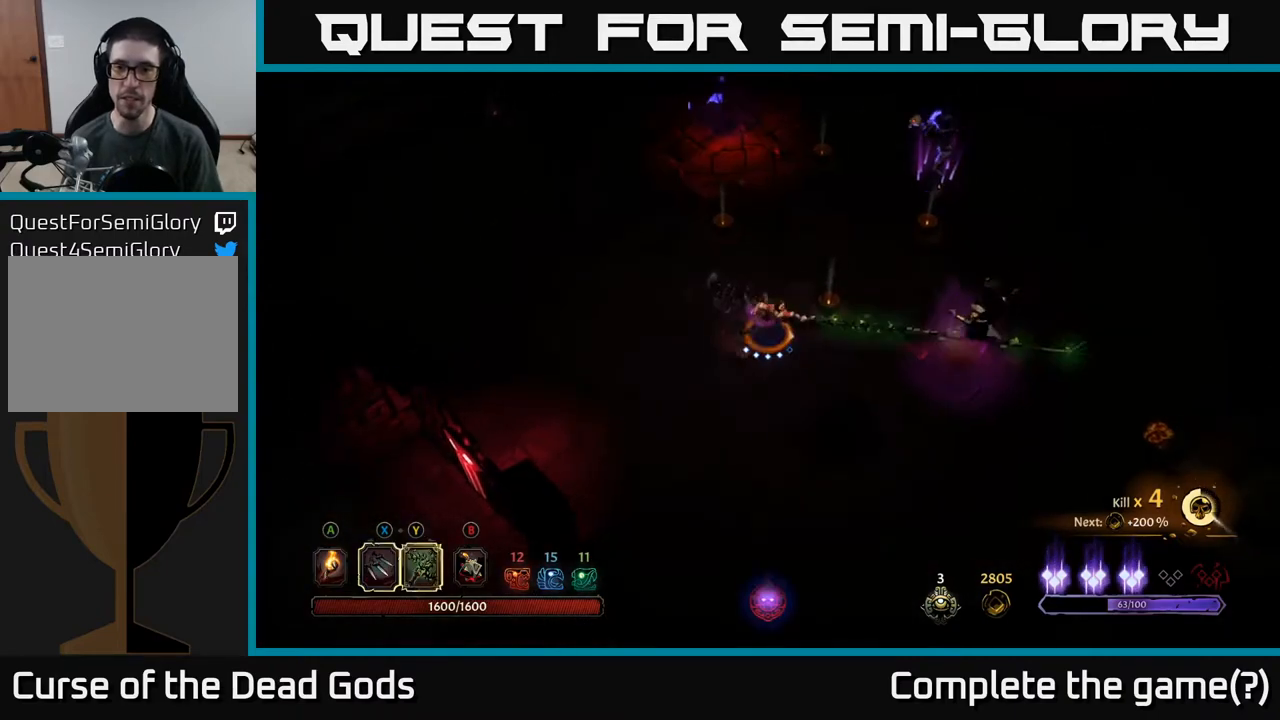
{"buttons": ["X"], "left_stick": "center", "right_stick": "center", "events": [[50, "left_stick", "right"], [367, "left_stick", "center"], [383, "X", "down"]]}
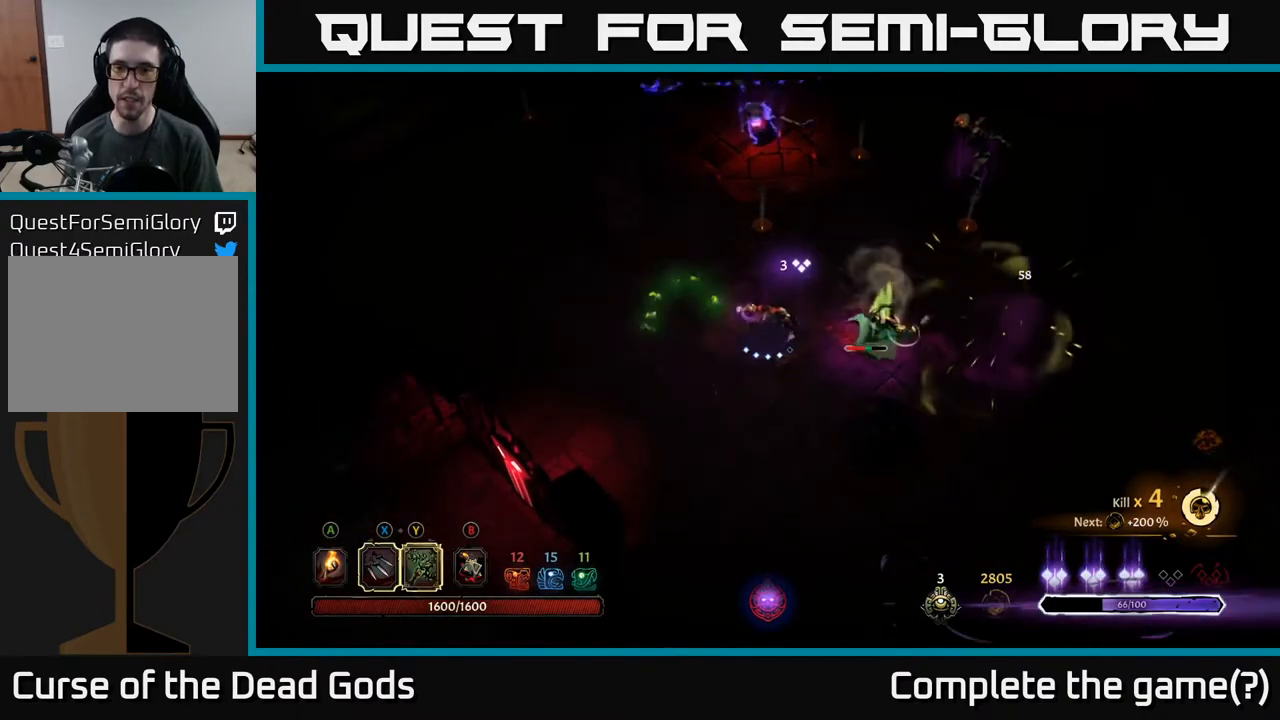
{"buttons": [], "left_stick": "center", "right_stick": "center", "events": [[33, "X", "up"], [233, "X", "down"], [383, "X", "up"]]}
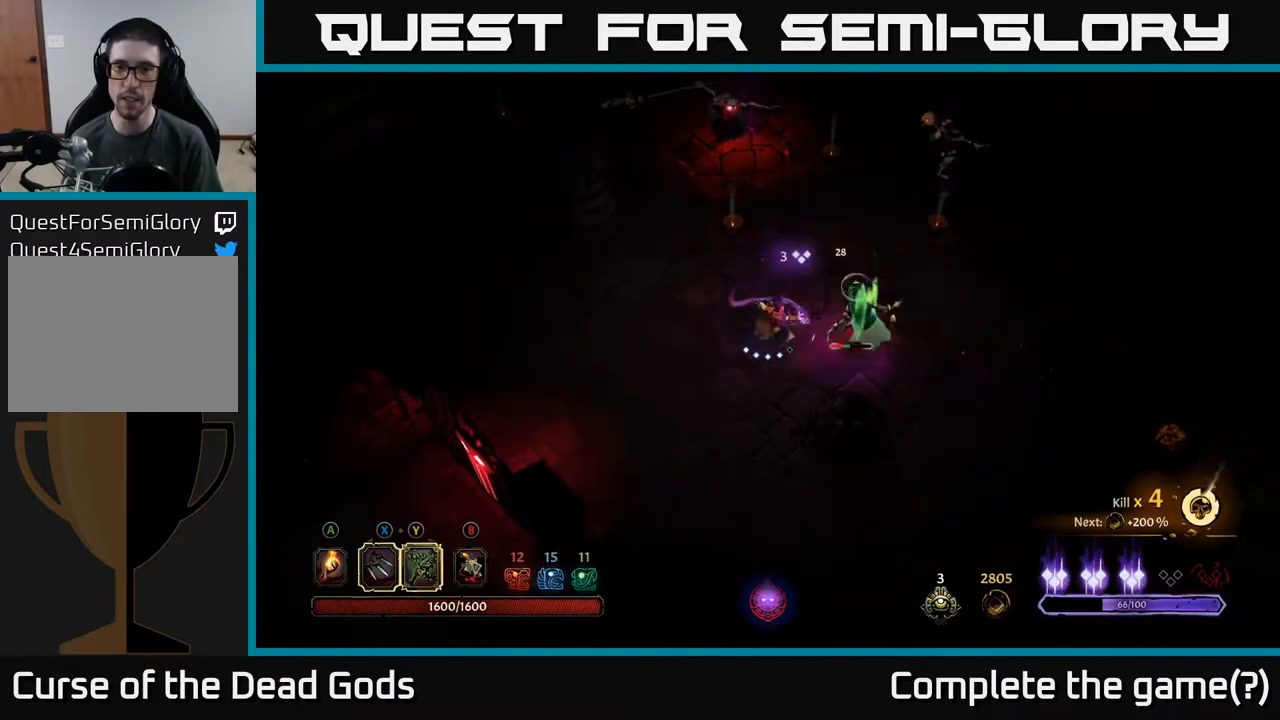
{"buttons": [], "left_stick": "center", "right_stick": "center", "events": [[183, "Y", "down"], [317, "Y", "up"]]}
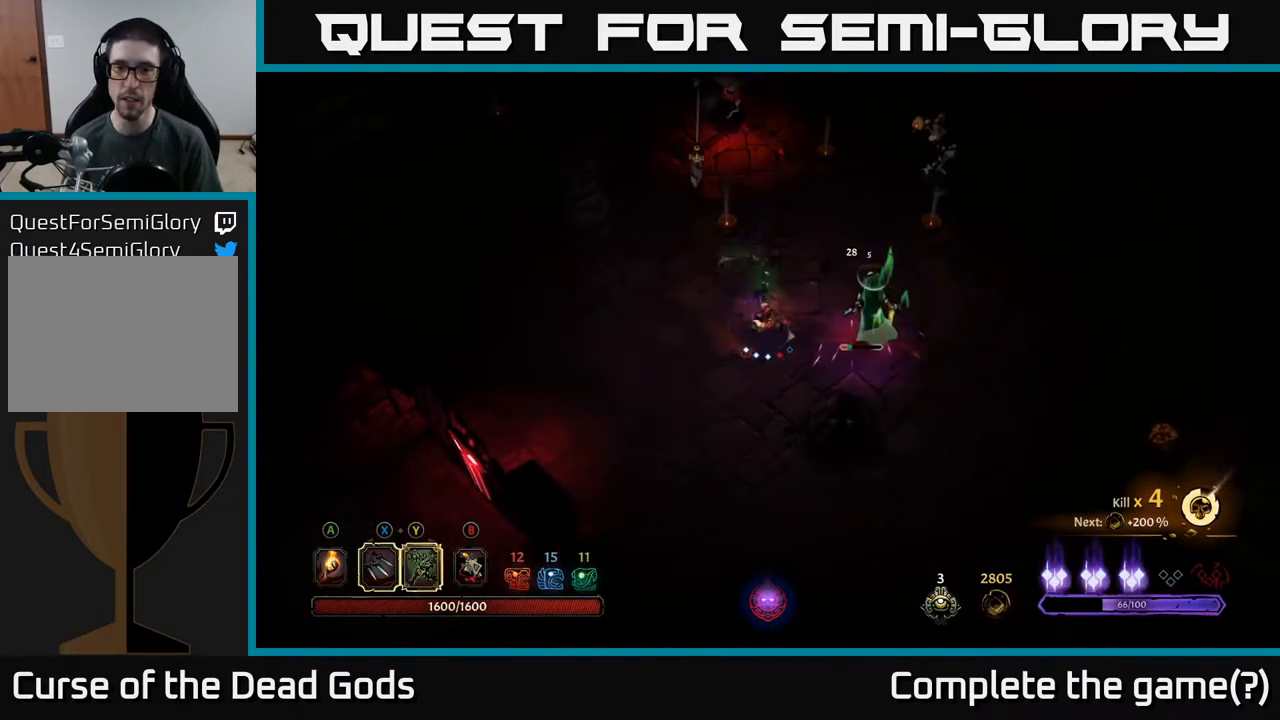
{"buttons": [], "left_stick": "right", "right_stick": "center", "events": [[433, "left_stick", "right"]]}
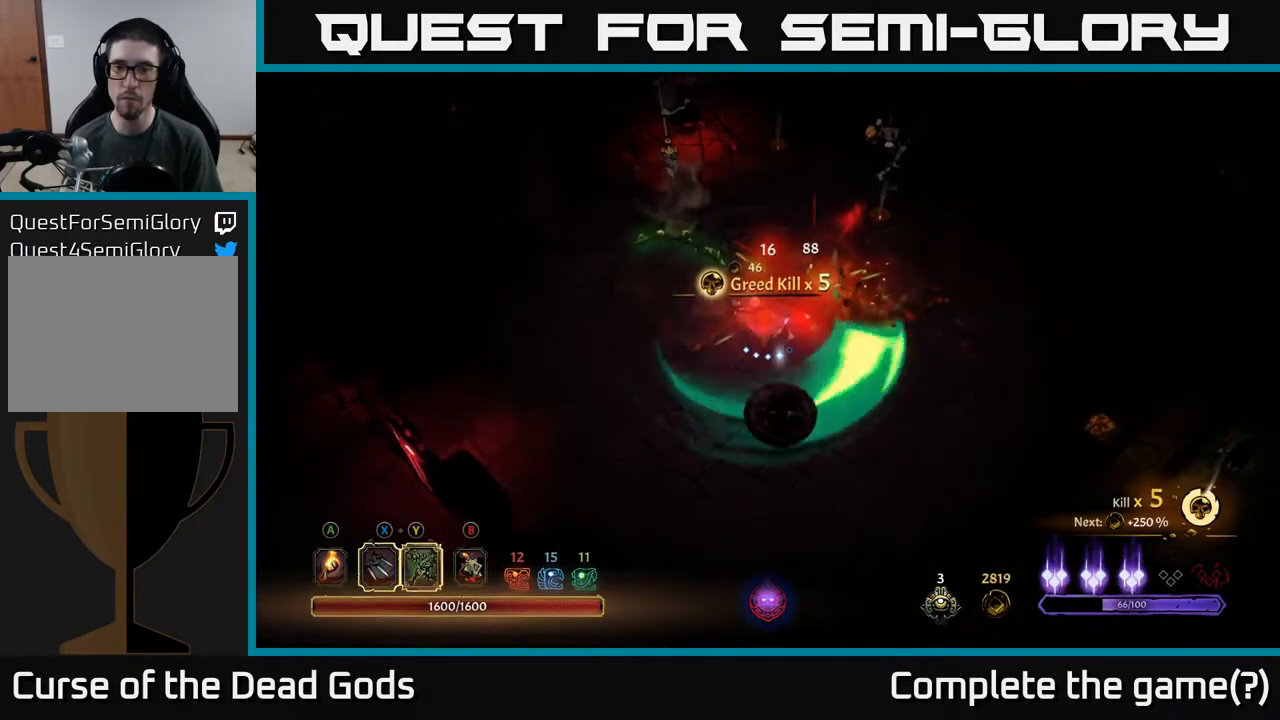
{"buttons": [], "left_stick": "right", "right_stick": "center", "events": []}